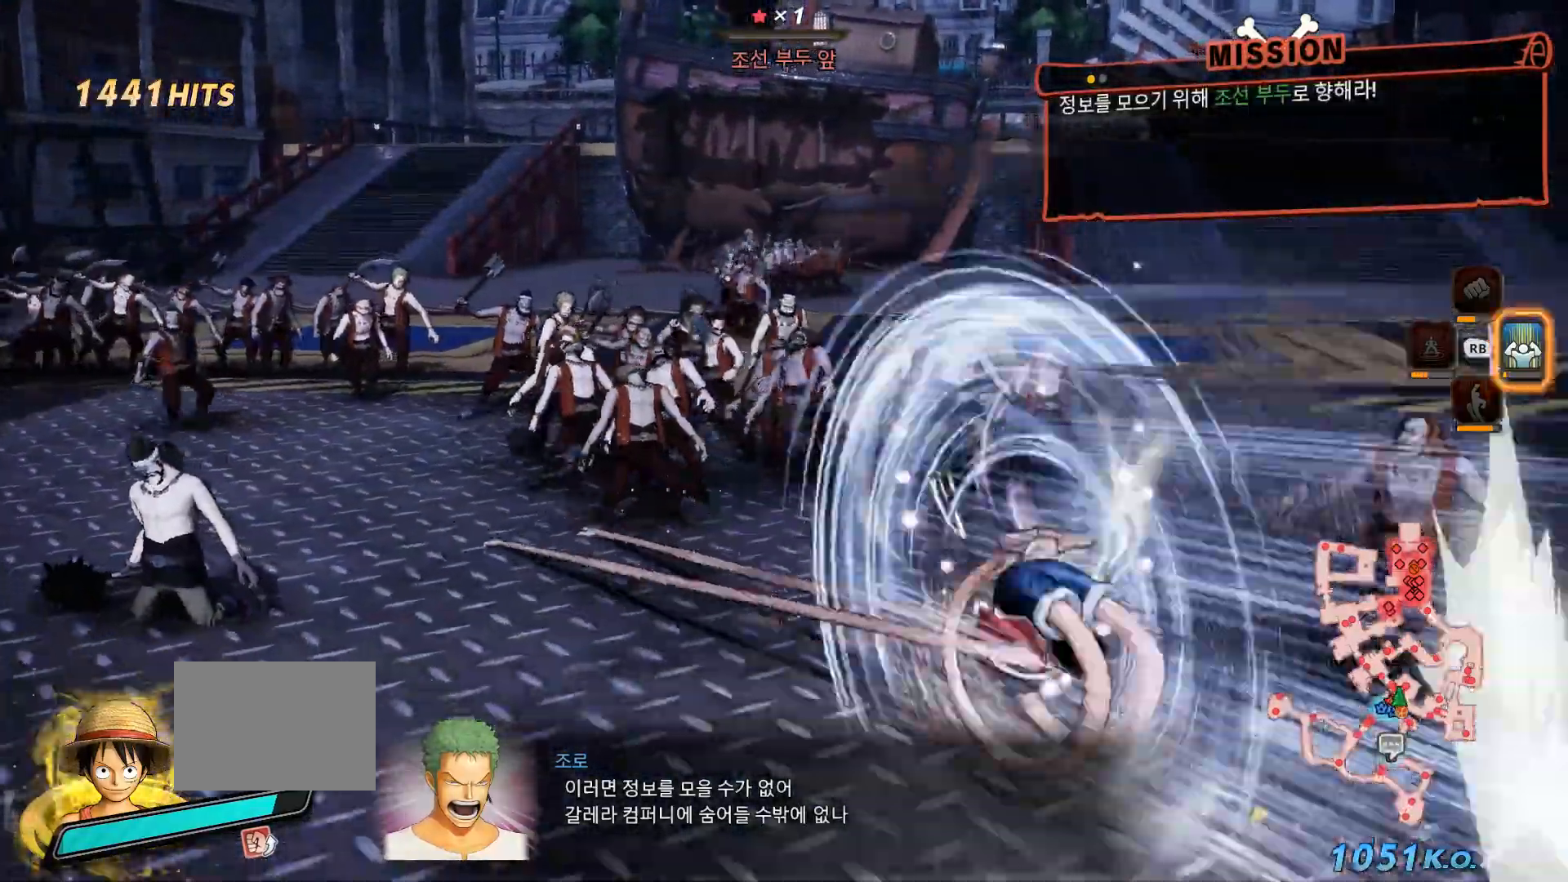
Gameplay with a controller (Xbox layout); each line is a JSON object with the inputs held at the frame after it (dt_ms = milliseconds from this image to that frame). "events" lists button and stick changes between this image and that frame as [ms after this image, input, new state], when the widget could be followed in between. Not read: START Y.
{"dt_ms": 500, "buttons": [], "left_stick": "center", "right_stick": "center", "events": [[383, "left_stick", "center"]]}
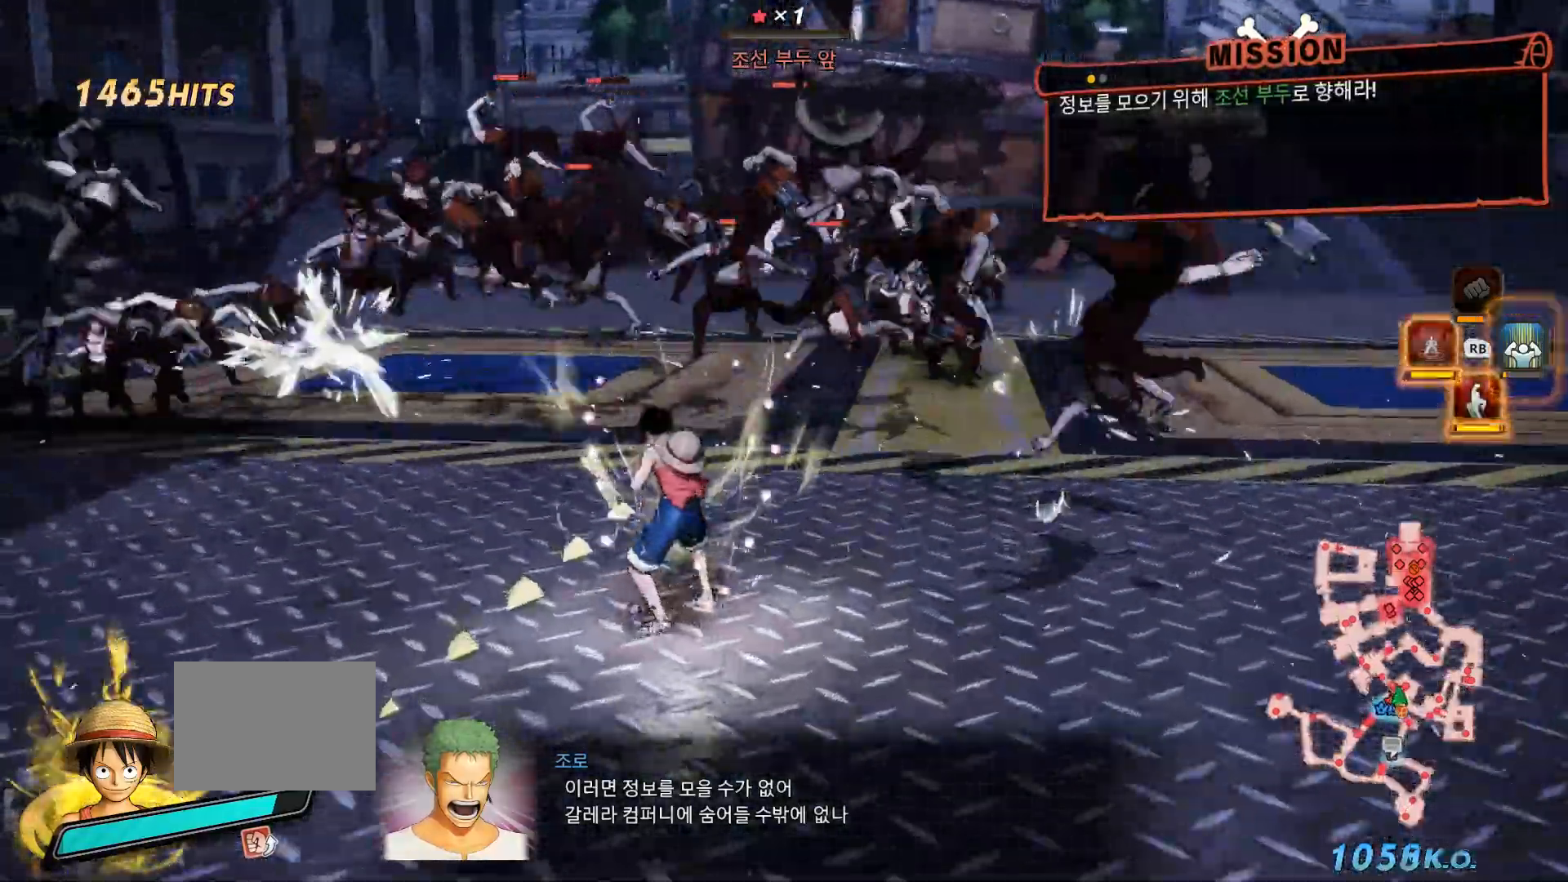
{"dt_ms": 500, "buttons": [], "left_stick": "down-right", "right_stick": "right", "events": [[117, "right_stick", "right"], [133, "left_stick", "down-right"], [150, "B", "down"], [500, "B", "up"]]}
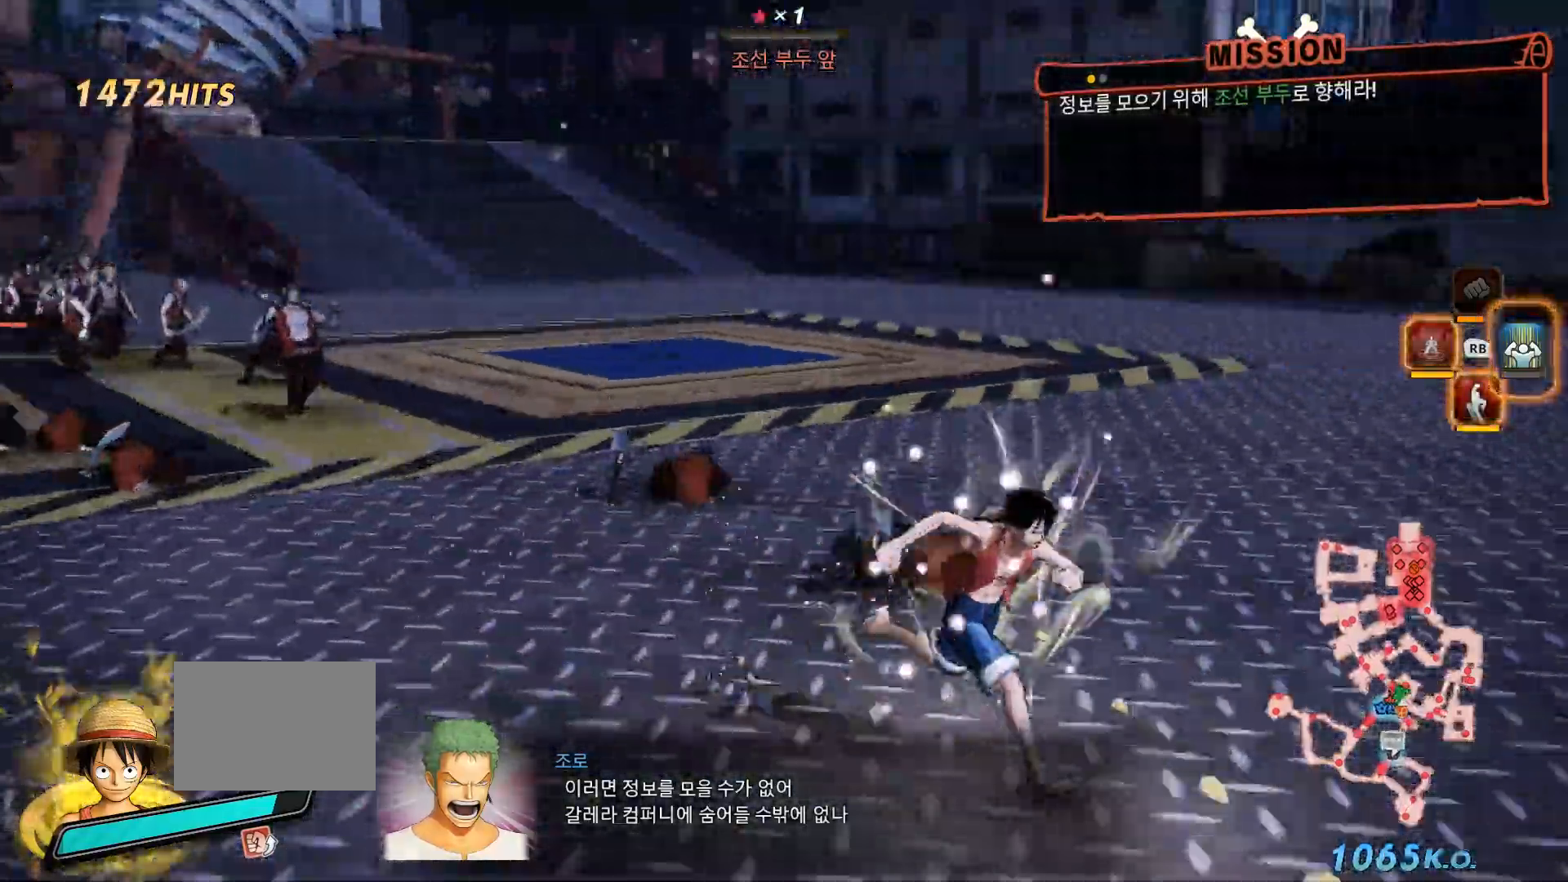
{"dt_ms": 500, "buttons": [], "left_stick": "right", "right_stick": "right", "events": [[100, "L2", "down"], [150, "left_stick", "right"], [283, "L2", "up"], [417, "B", "down"], [500, "B", "up"]]}
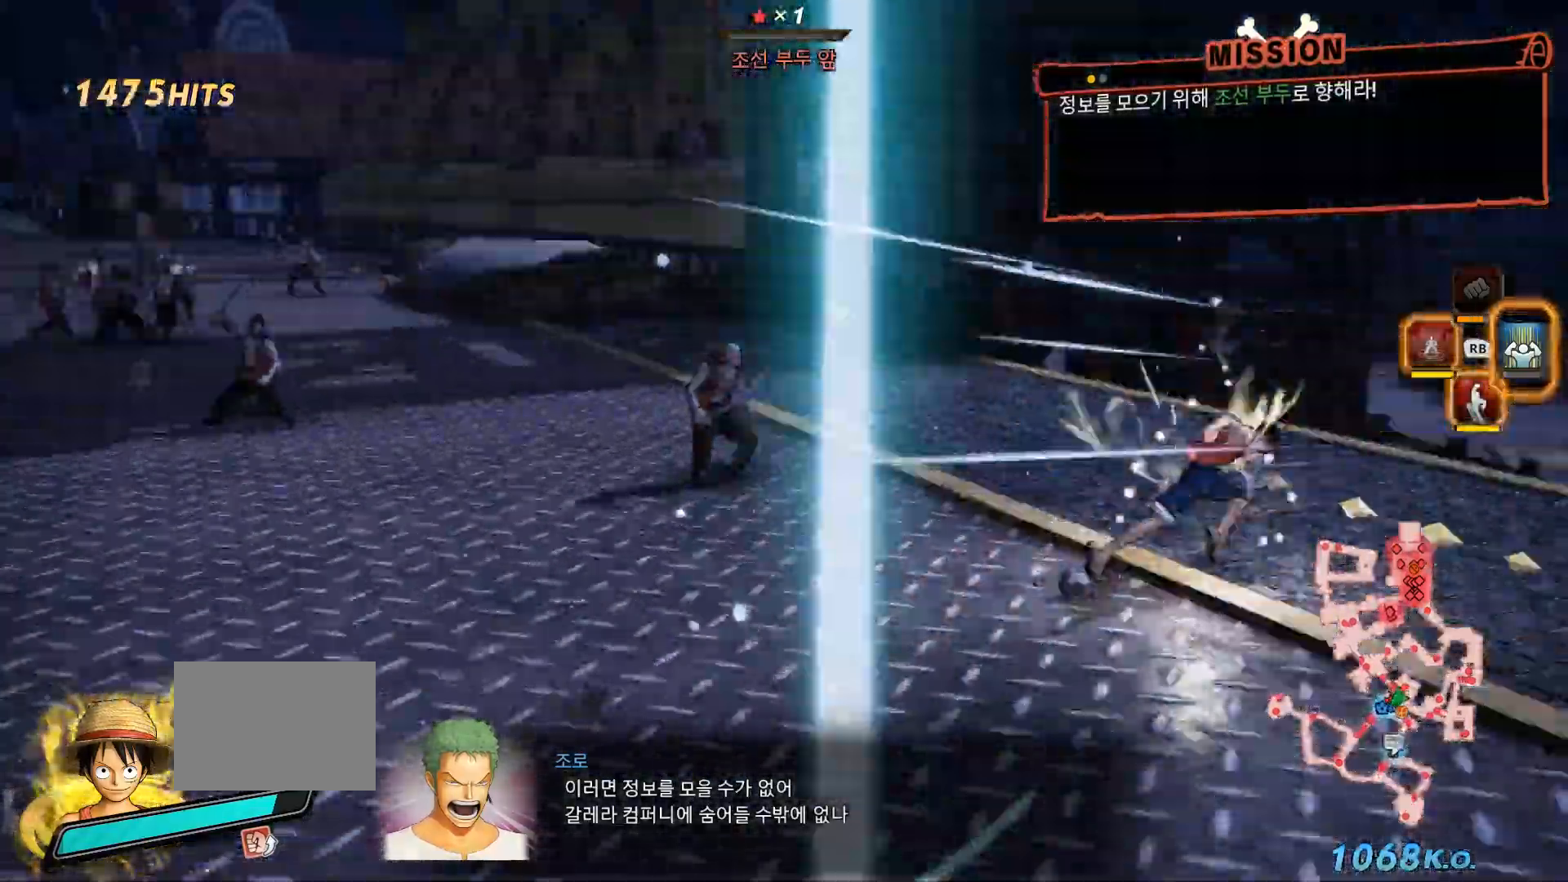
{"dt_ms": 500, "buttons": [], "left_stick": "up-right", "right_stick": "center", "events": [[17, "B", "down"], [67, "B", "up"], [67, "left_stick", "up-right"], [67, "right_stick", "center"]]}
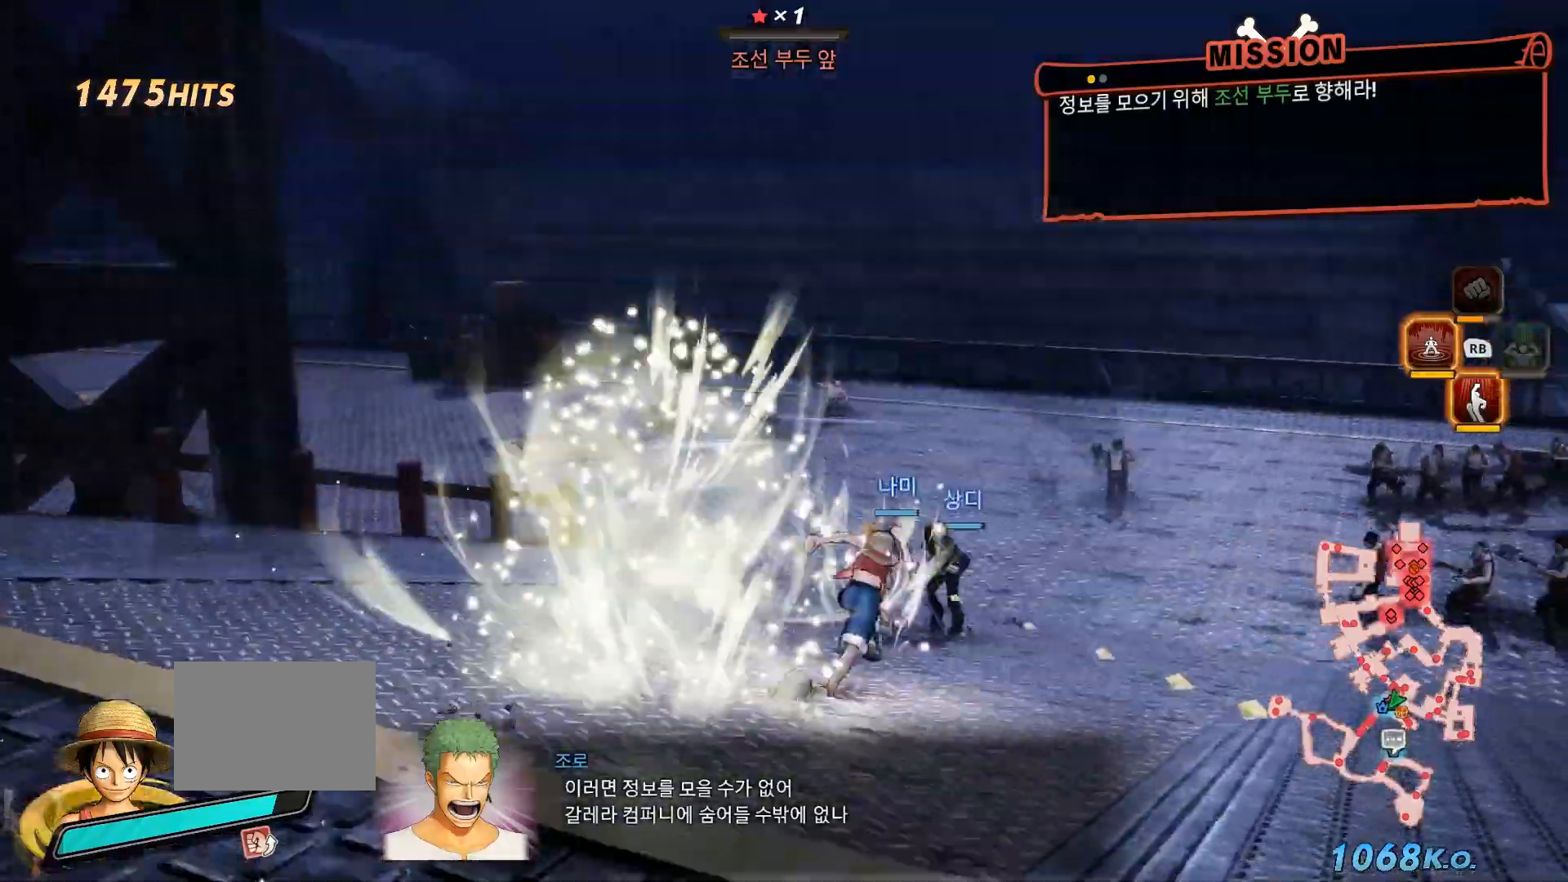
{"dt_ms": 500, "buttons": [], "left_stick": "up", "right_stick": "center", "events": [[17, "left_stick", "up"]]}
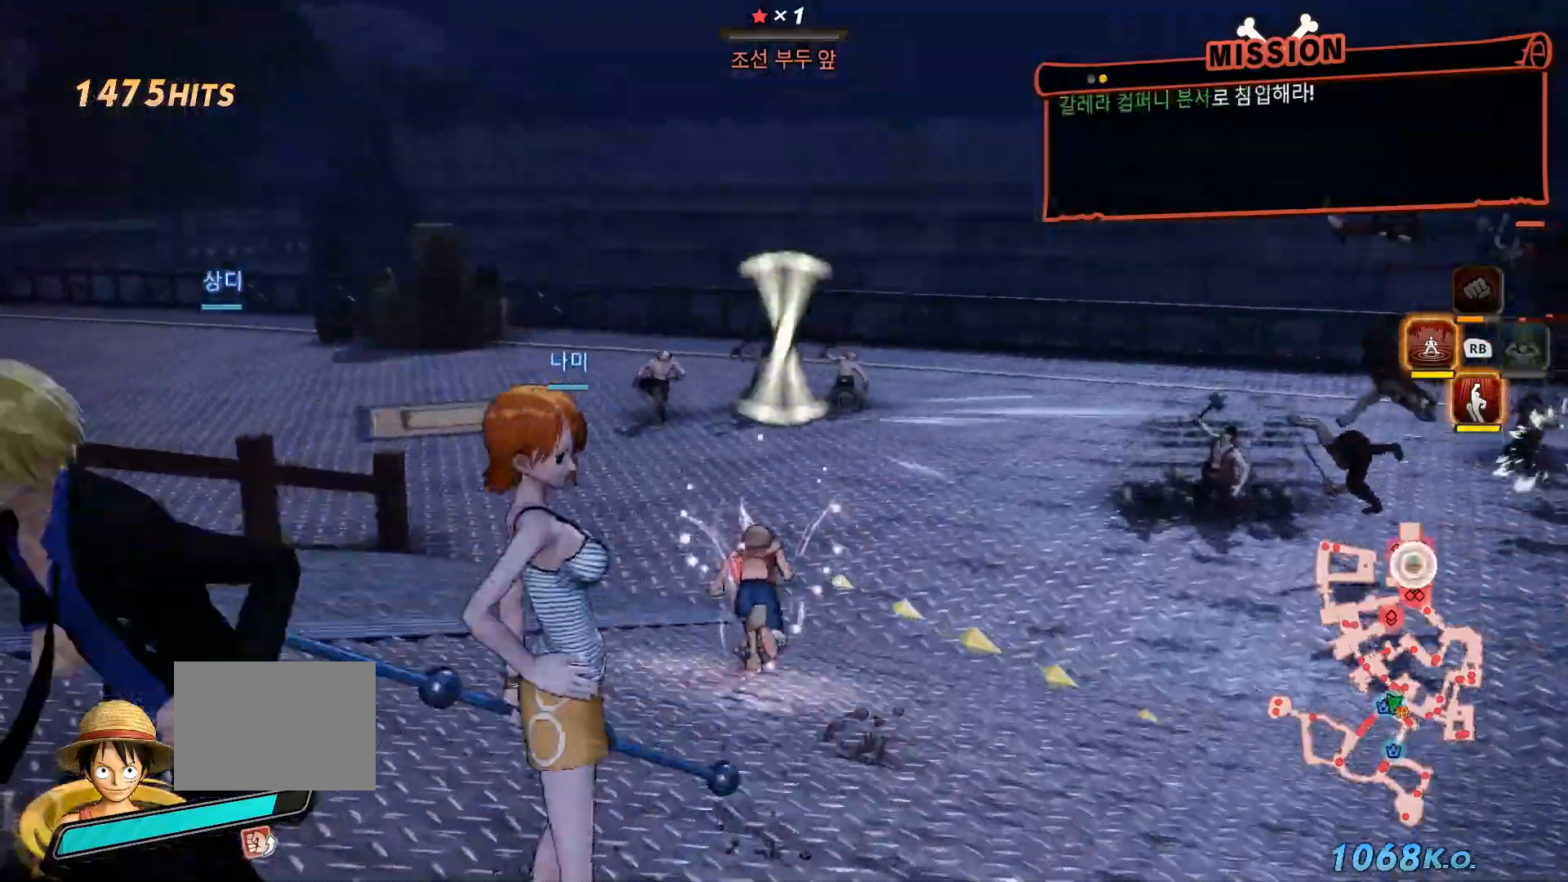
{"dt_ms": 500, "buttons": [], "left_stick": "up", "right_stick": "left", "events": [[100, "right_stick", "left"]]}
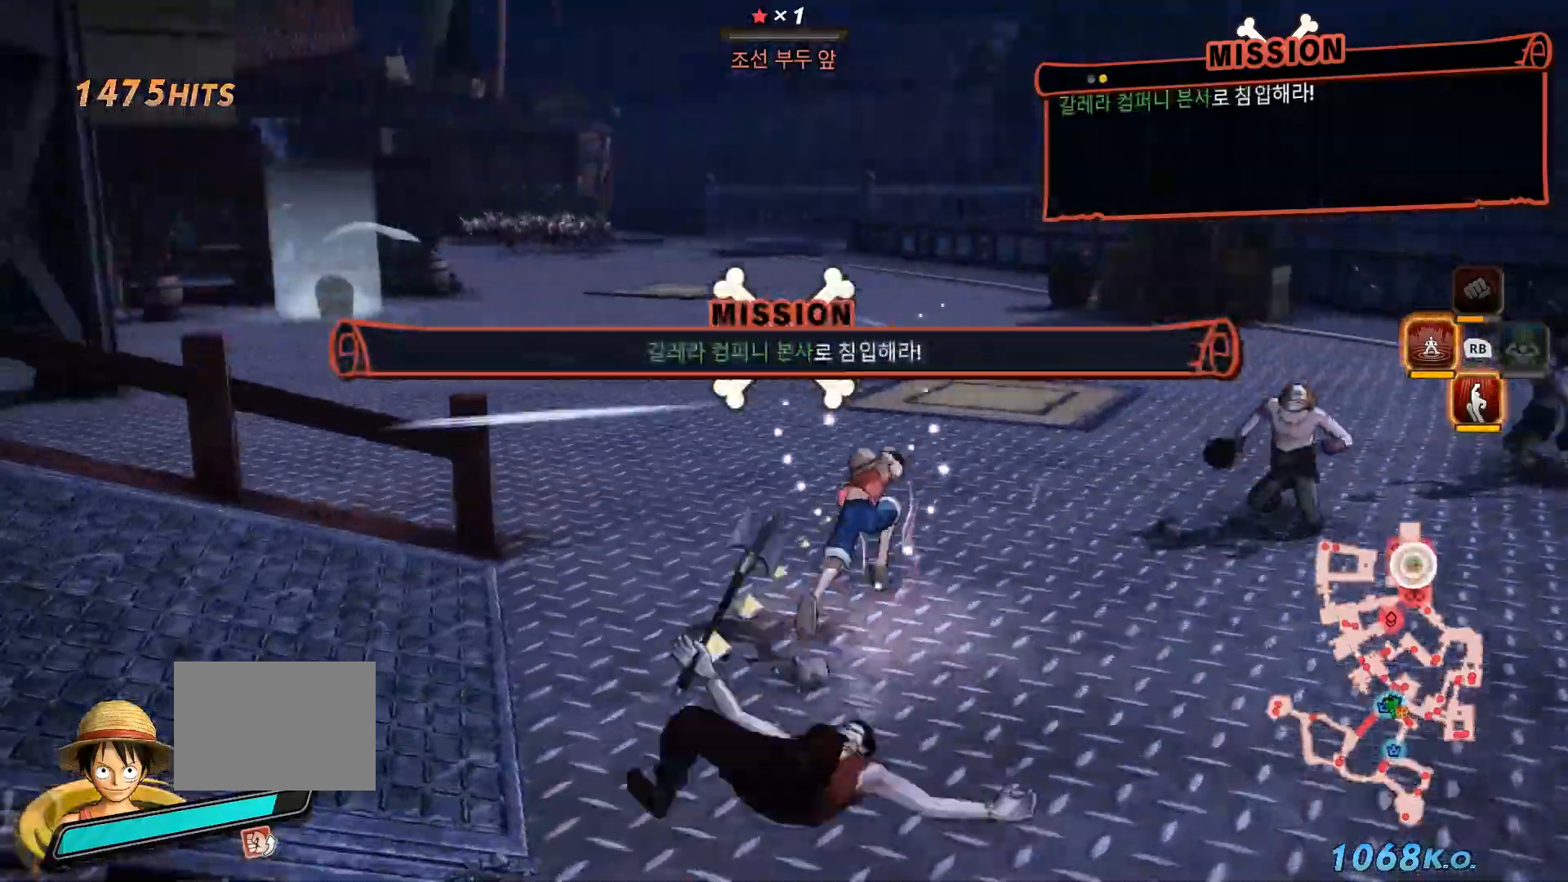
{"dt_ms": 500, "buttons": [], "left_stick": "up", "right_stick": "left", "events": []}
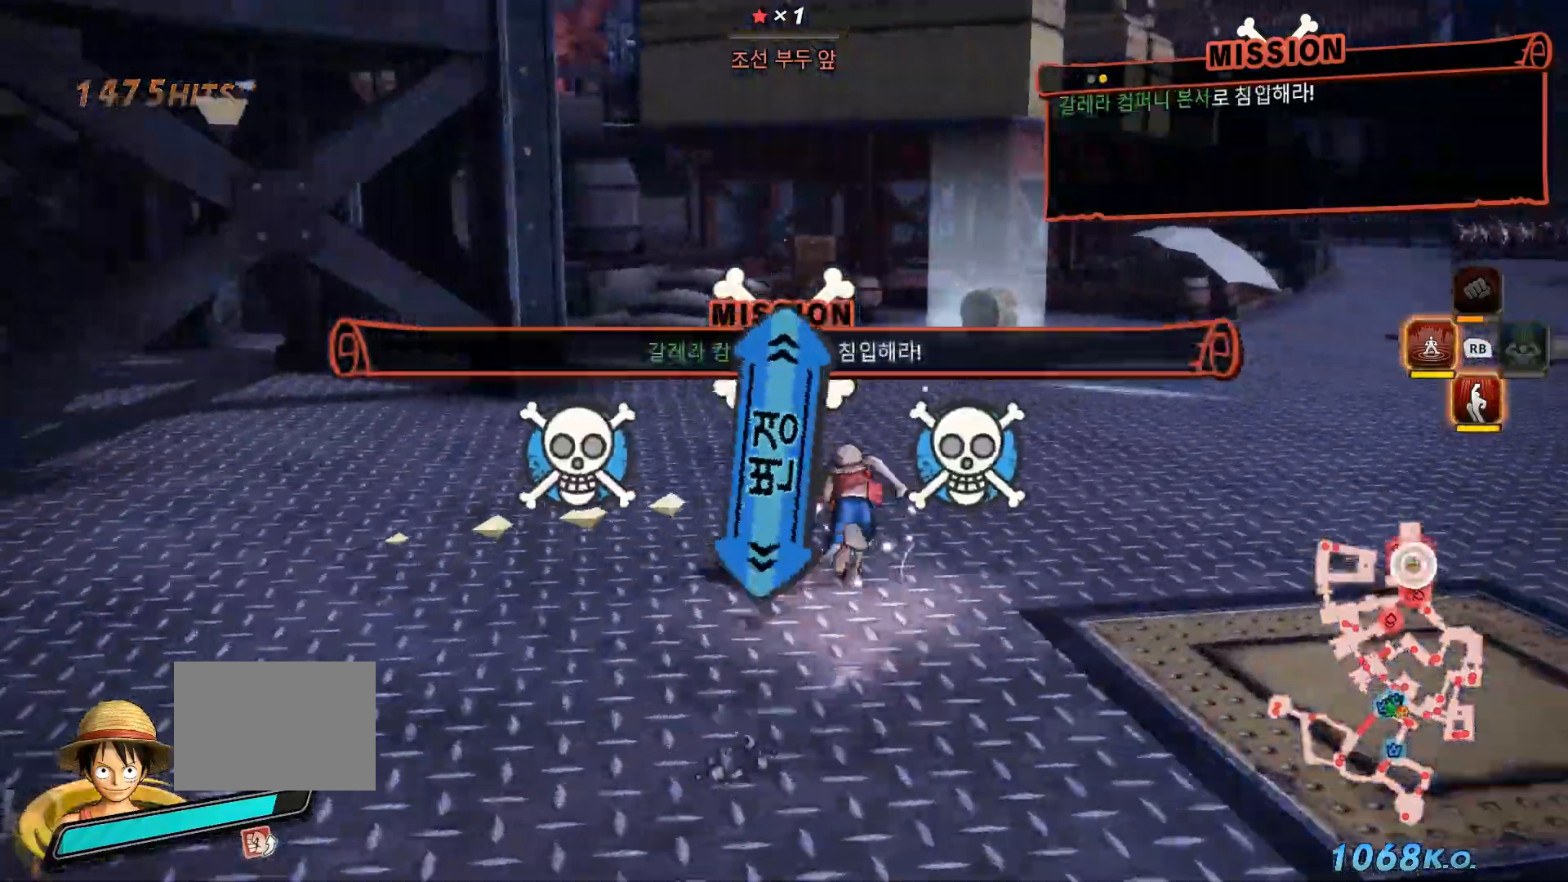
{"dt_ms": 1000, "buttons": ["X"], "left_stick": "center", "right_stick": "center", "events": [[233, "right_stick", "center"], [950, "left_stick", "center"], [983, "X", "down"]]}